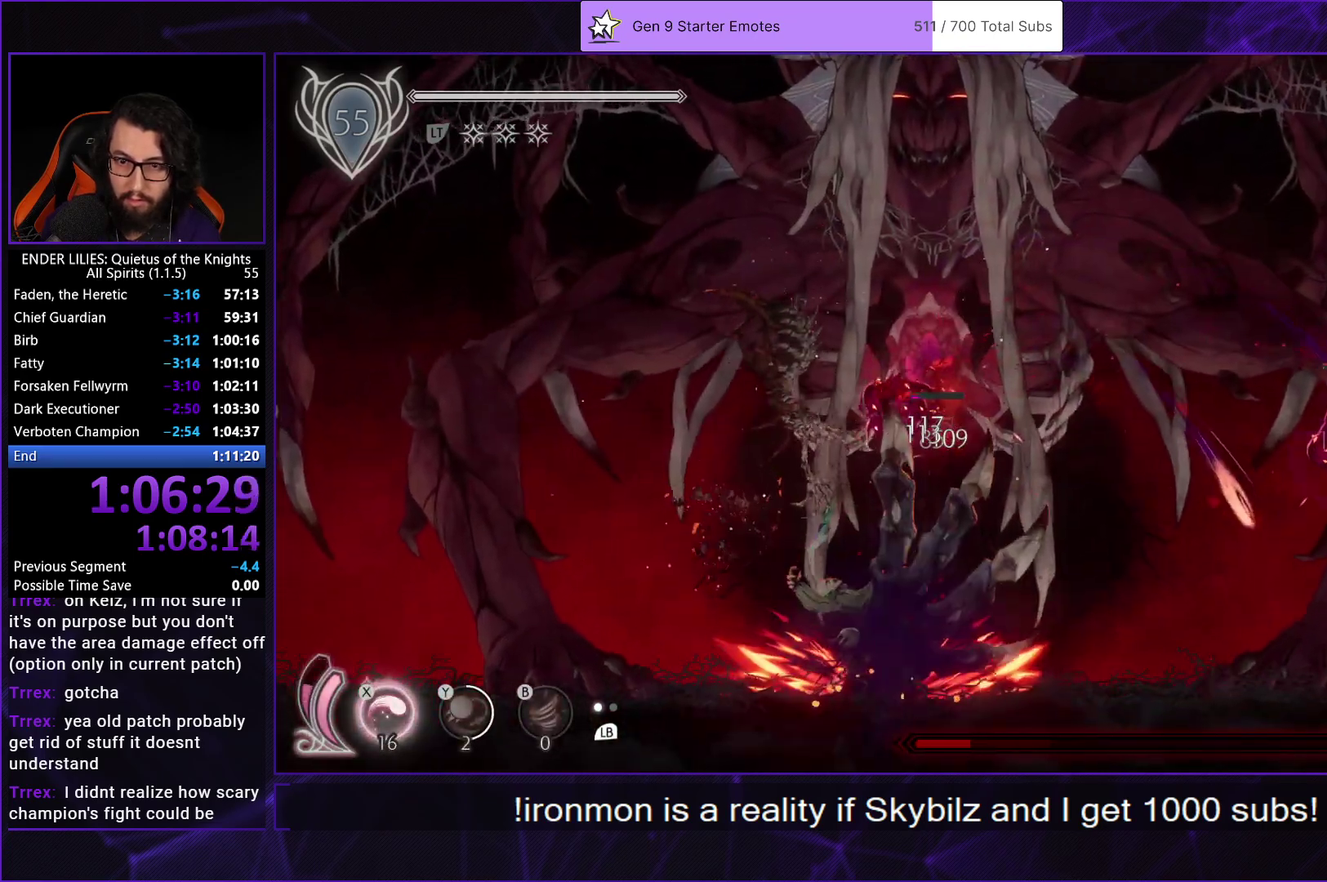
Gameplay with a controller (Xbox layout); each line is a JSON object with the inputs held at the frame after it. "events" lists button and stick changes between this image and that frame as [ms after this image, input, new state], when the widget could be followed in between. Not read: R2.
{"buttons": ["DPAD_UP"], "left_stick": "center", "right_stick": "center", "events": [[17, "X", "up"], [100, "X", "down"], [183, "X", "up"], [283, "X", "down"], [333, "X", "up"], [400, "X", "down"], [483, "X", "up"]]}
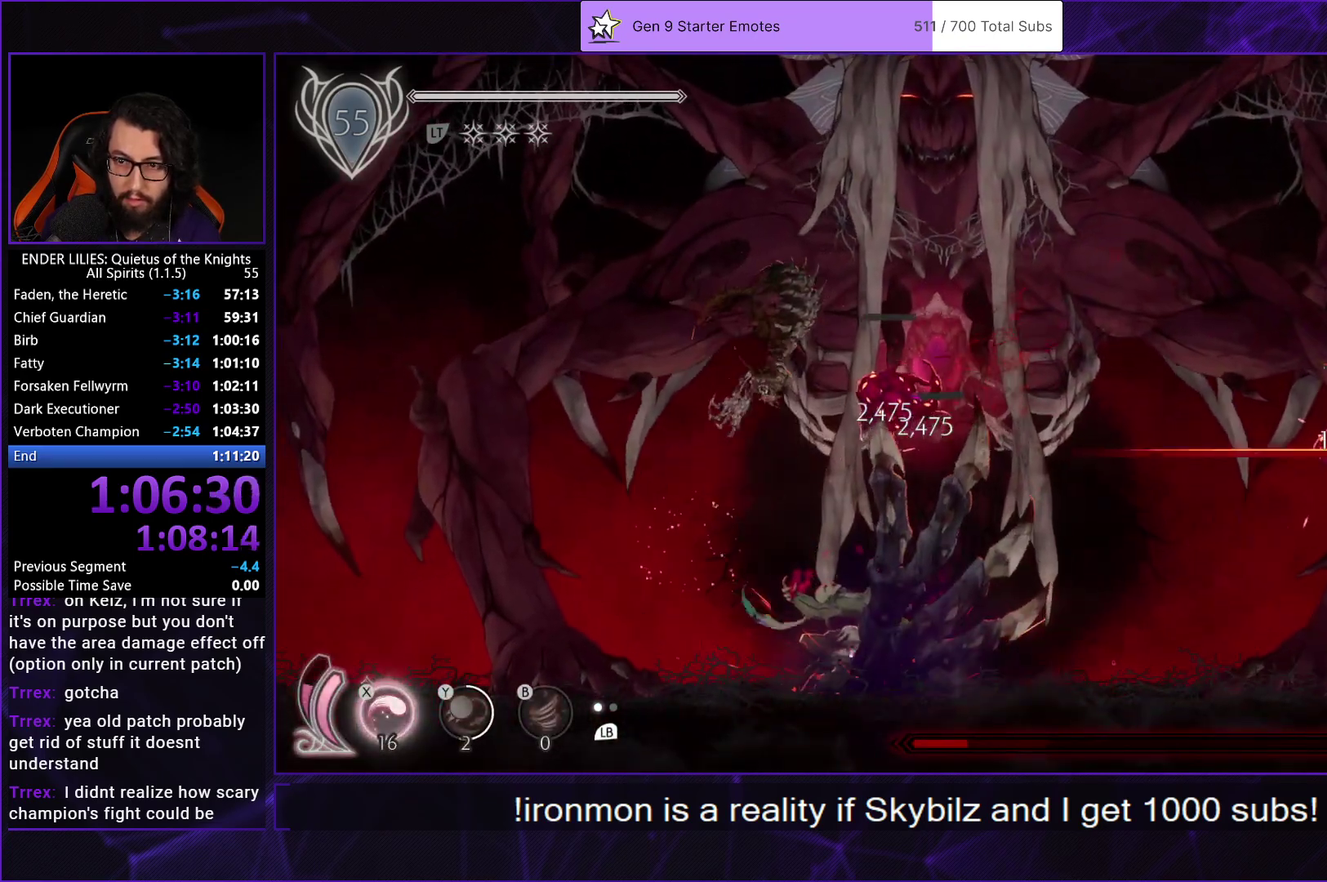
{"buttons": ["X", "DPAD_UP"], "left_stick": "center", "right_stick": "center", "events": [[33, "X", "down"], [117, "X", "up"], [183, "X", "down"], [267, "X", "up"], [317, "X", "down"], [400, "X", "up"], [450, "X", "down"]]}
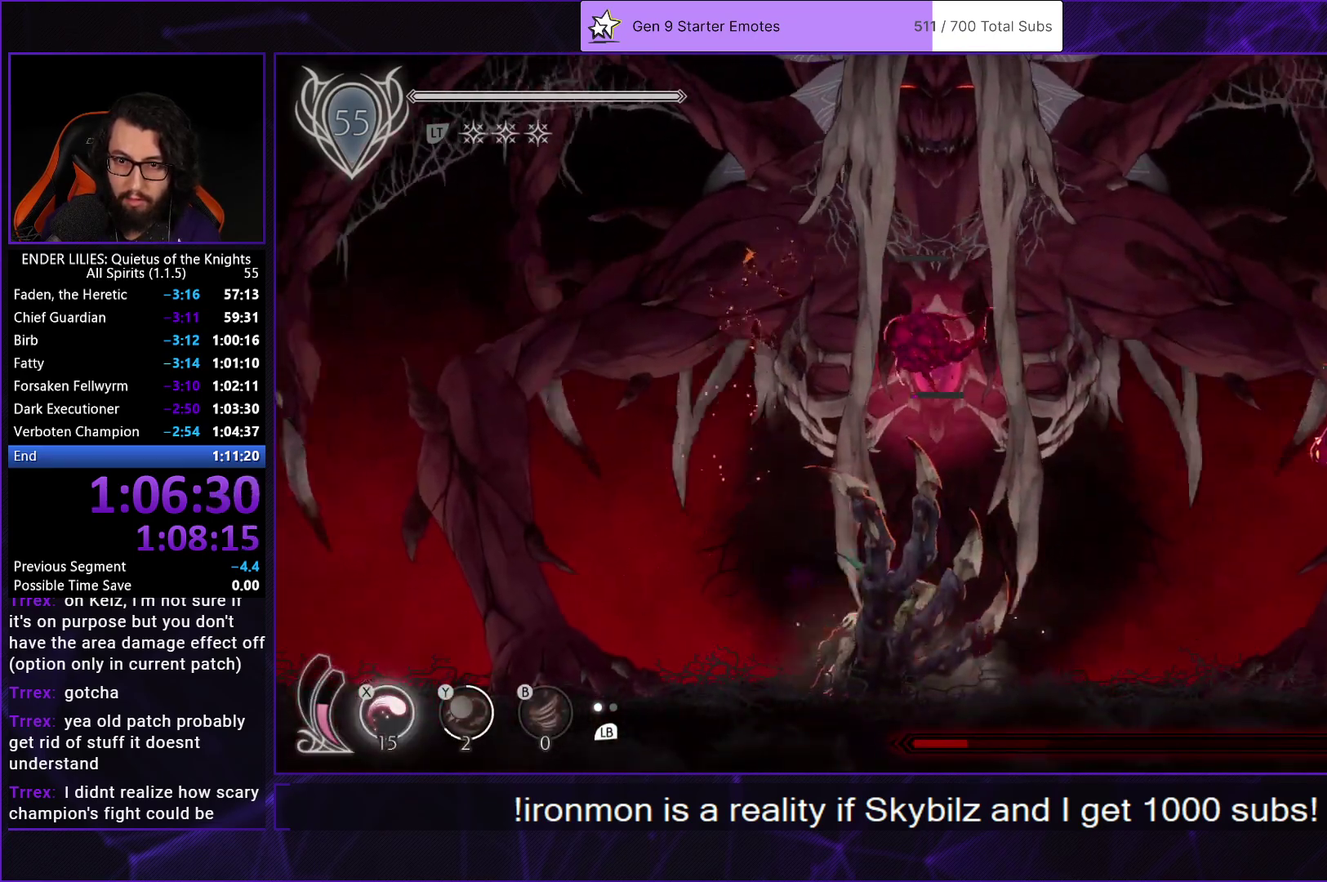
{"buttons": ["DPAD_UP"], "left_stick": "center", "right_stick": "center", "events": [[33, "X", "up"], [83, "X", "down"], [167, "X", "up"], [217, "X", "down"], [300, "X", "up"], [367, "X", "down"], [433, "X", "up"]]}
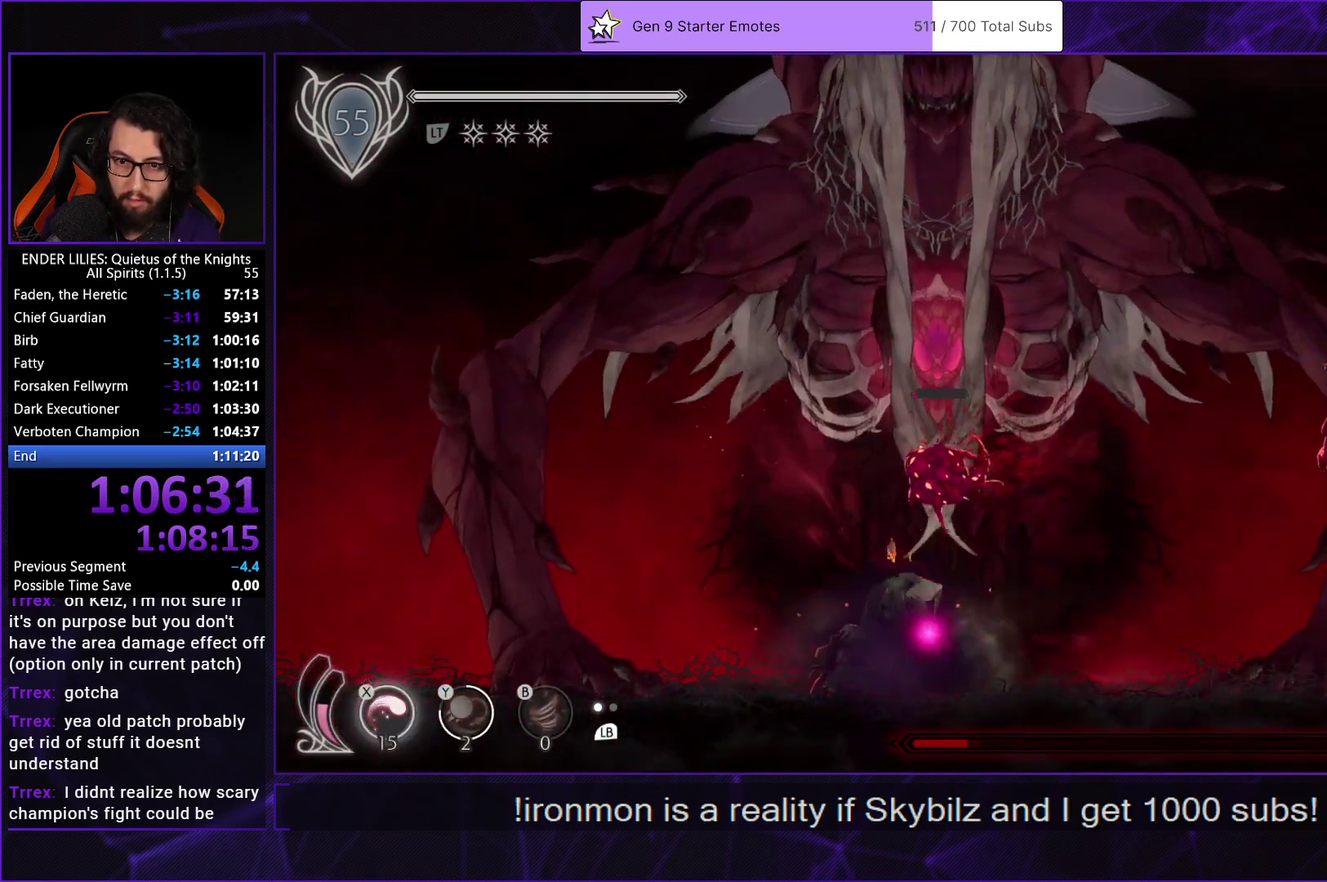
{"buttons": ["DPAD_RIGHT"], "left_stick": "center", "right_stick": "center", "events": [[17, "X", "down"], [133, "X", "up"], [317, "DPAD_UP", "up"], [467, "DPAD_RIGHT", "down"]]}
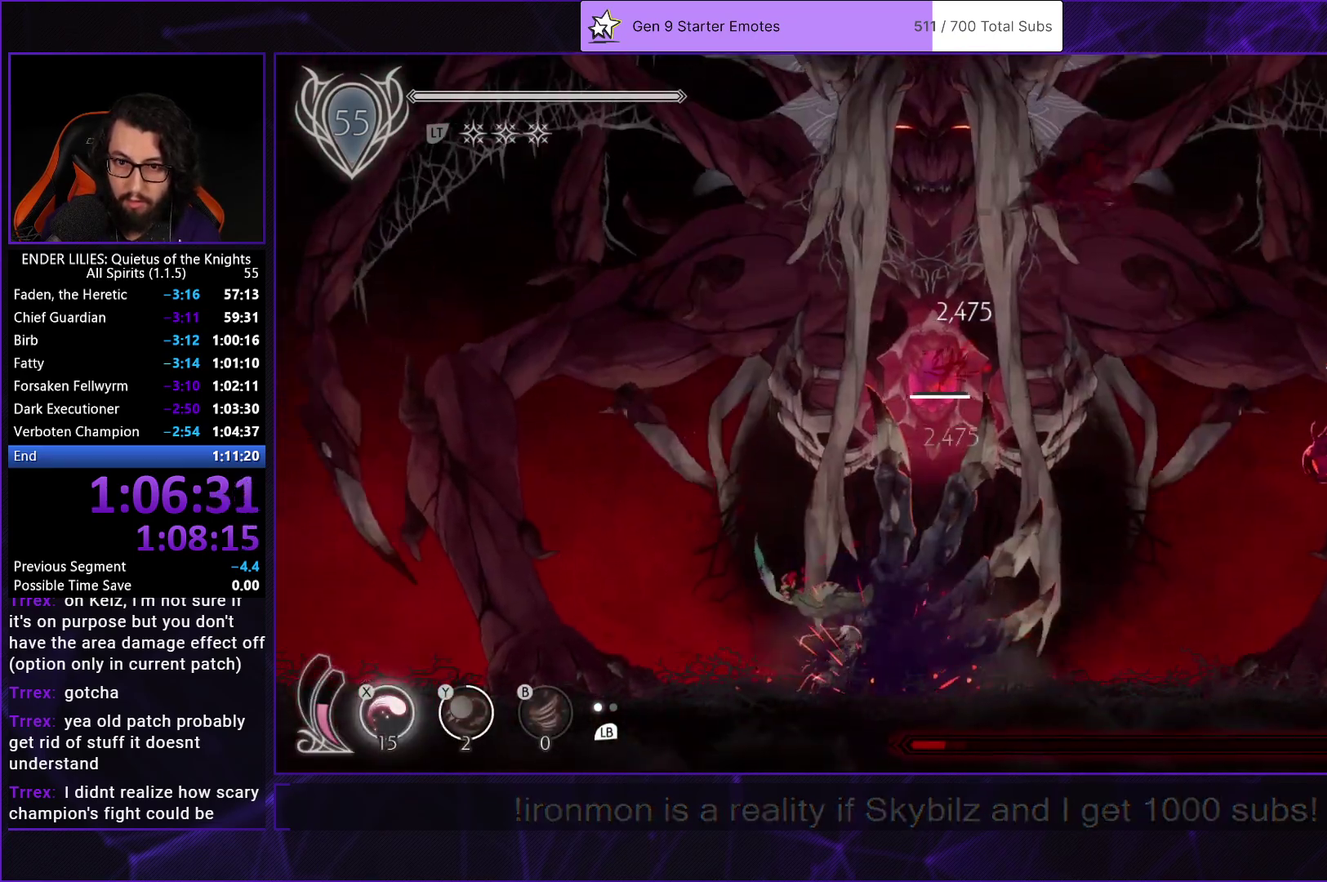
{"buttons": ["DPAD_RIGHT"], "left_stick": "center", "right_stick": "center", "events": []}
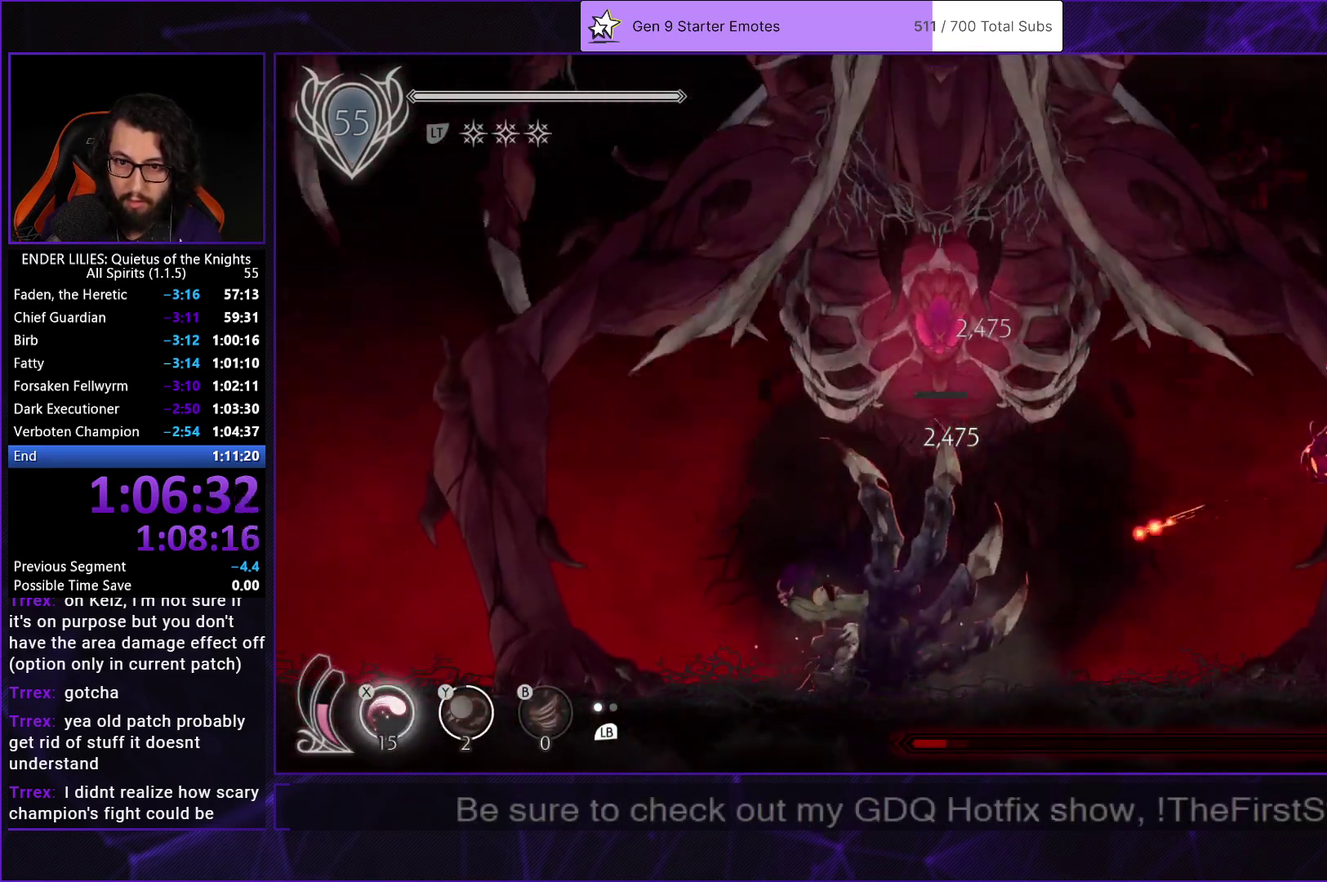
{"buttons": [], "left_stick": "center", "right_stick": "center", "events": [[200, "DPAD_RIGHT", "up"]]}
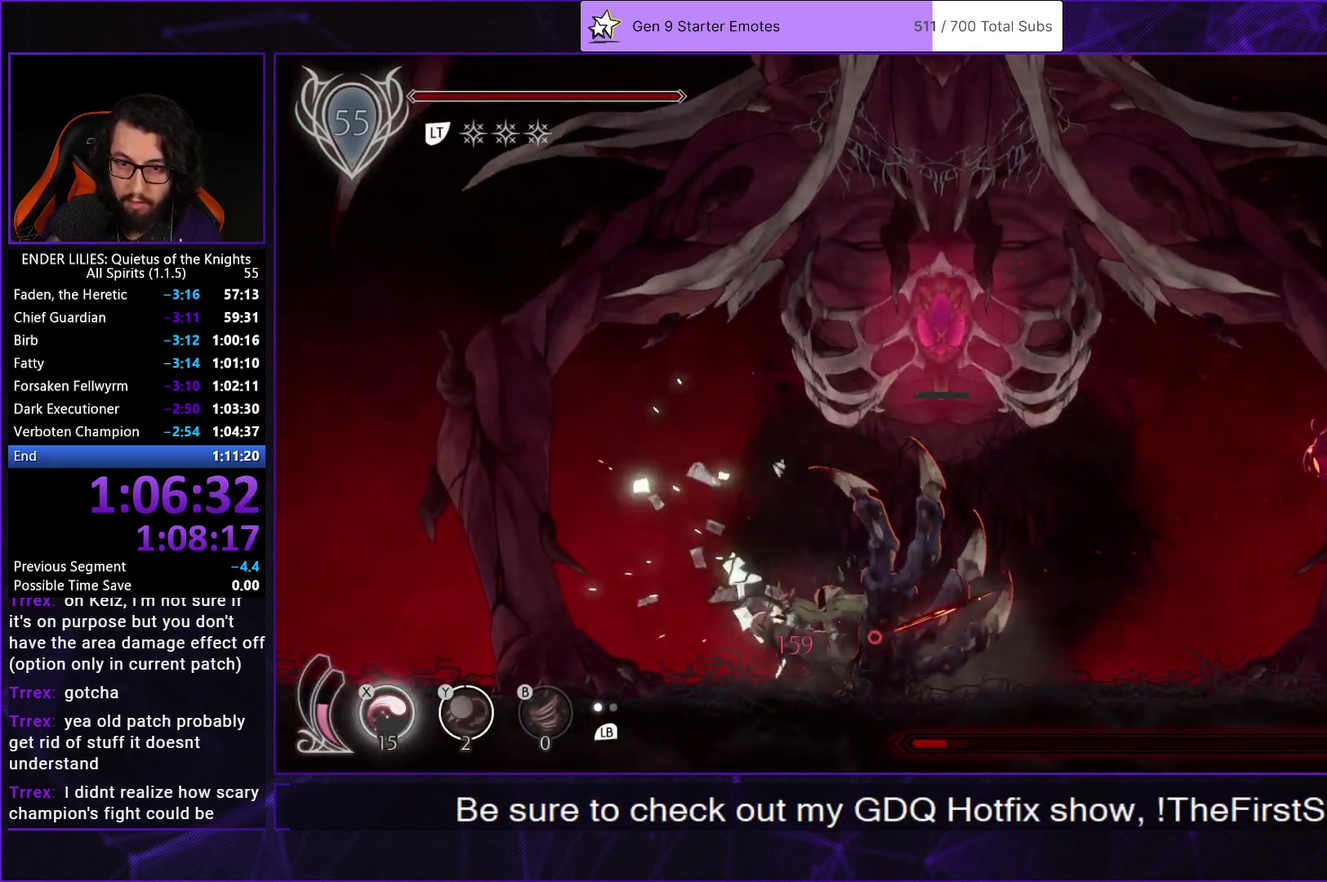
{"buttons": [], "left_stick": "center", "right_stick": "center", "events": [[17, "DPAD_RIGHT", "down"], [117, "DPAD_RIGHT", "up"]]}
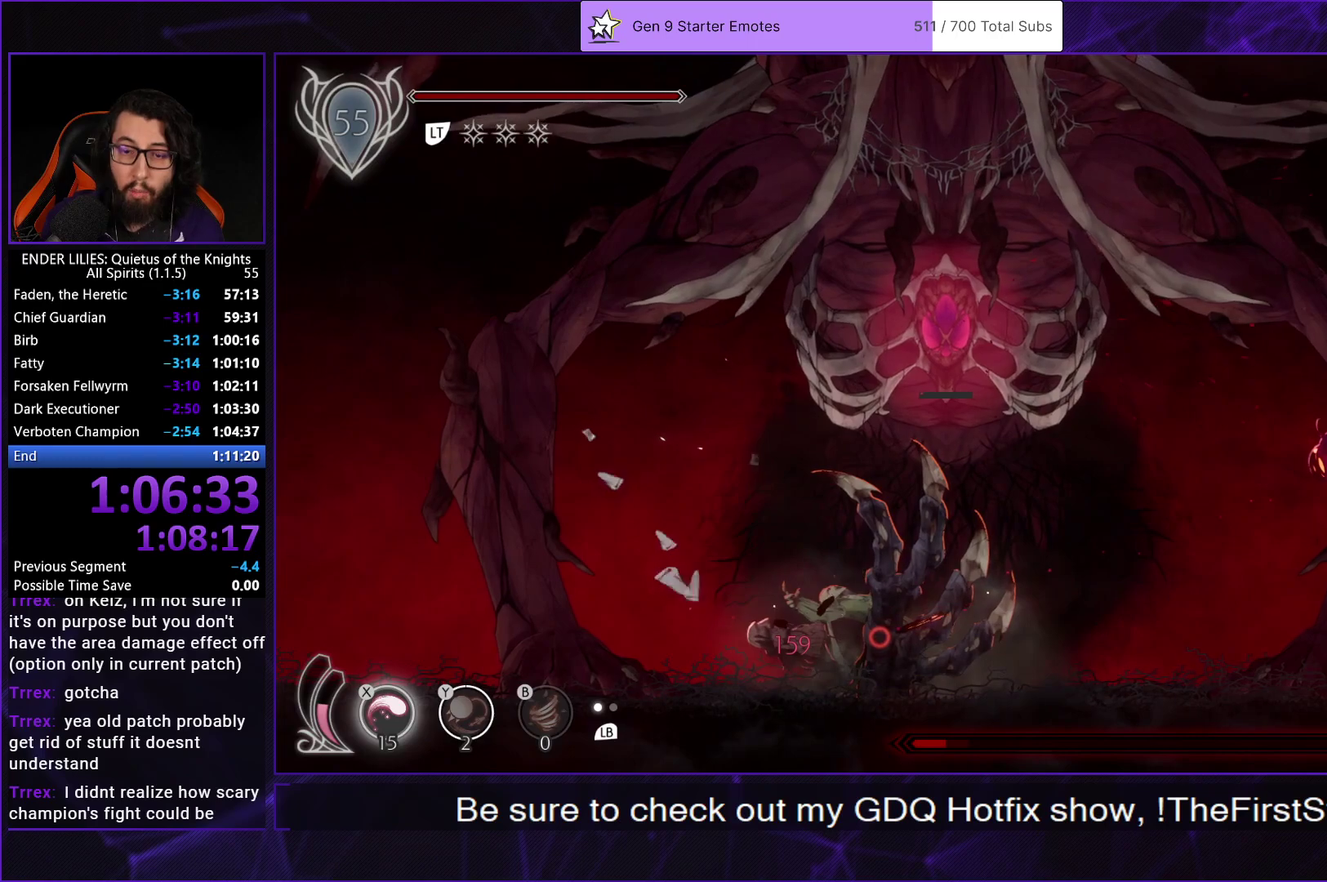
{"buttons": [], "left_stick": "center", "right_stick": "center", "events": []}
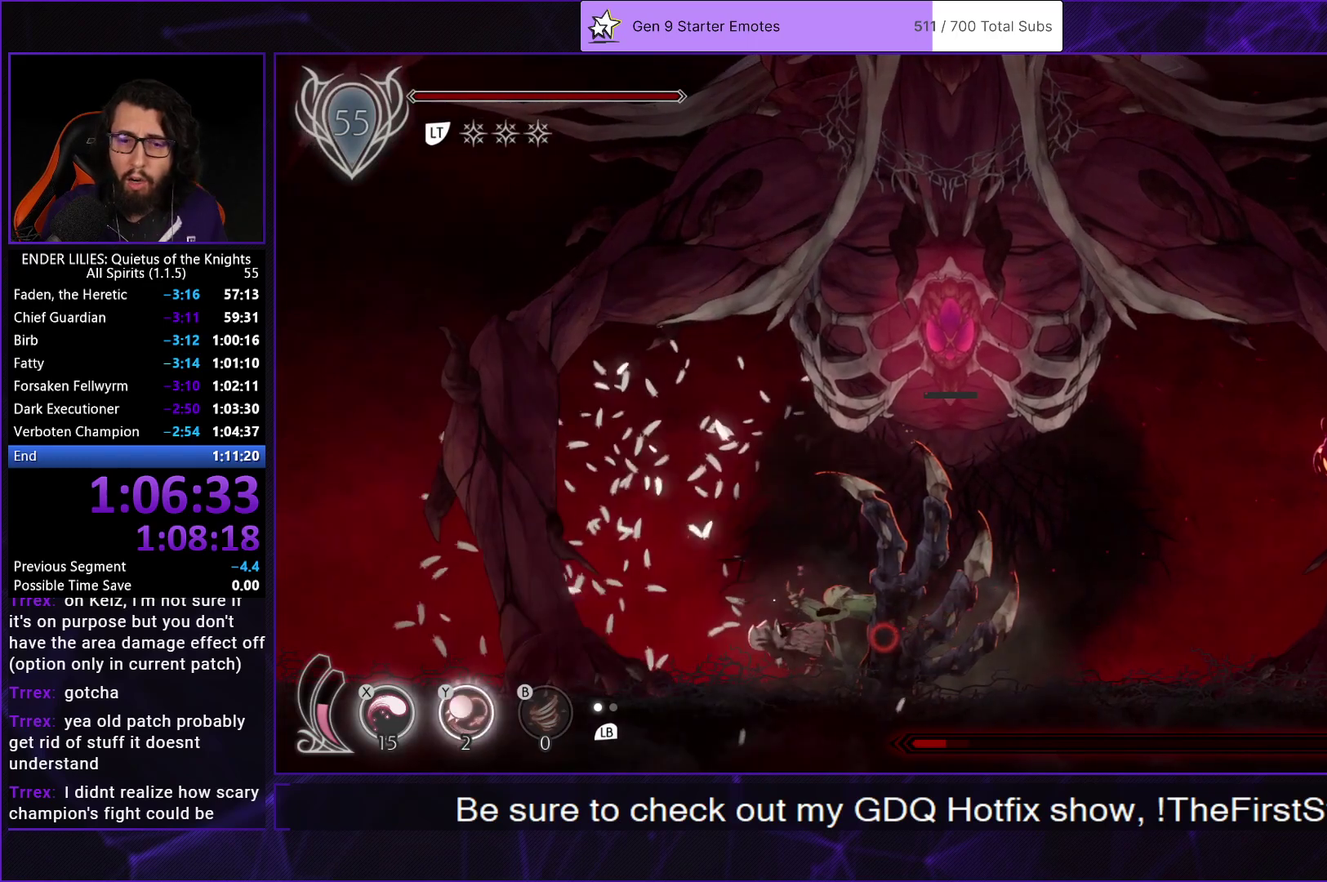
{"buttons": [], "left_stick": "center", "right_stick": "center", "events": []}
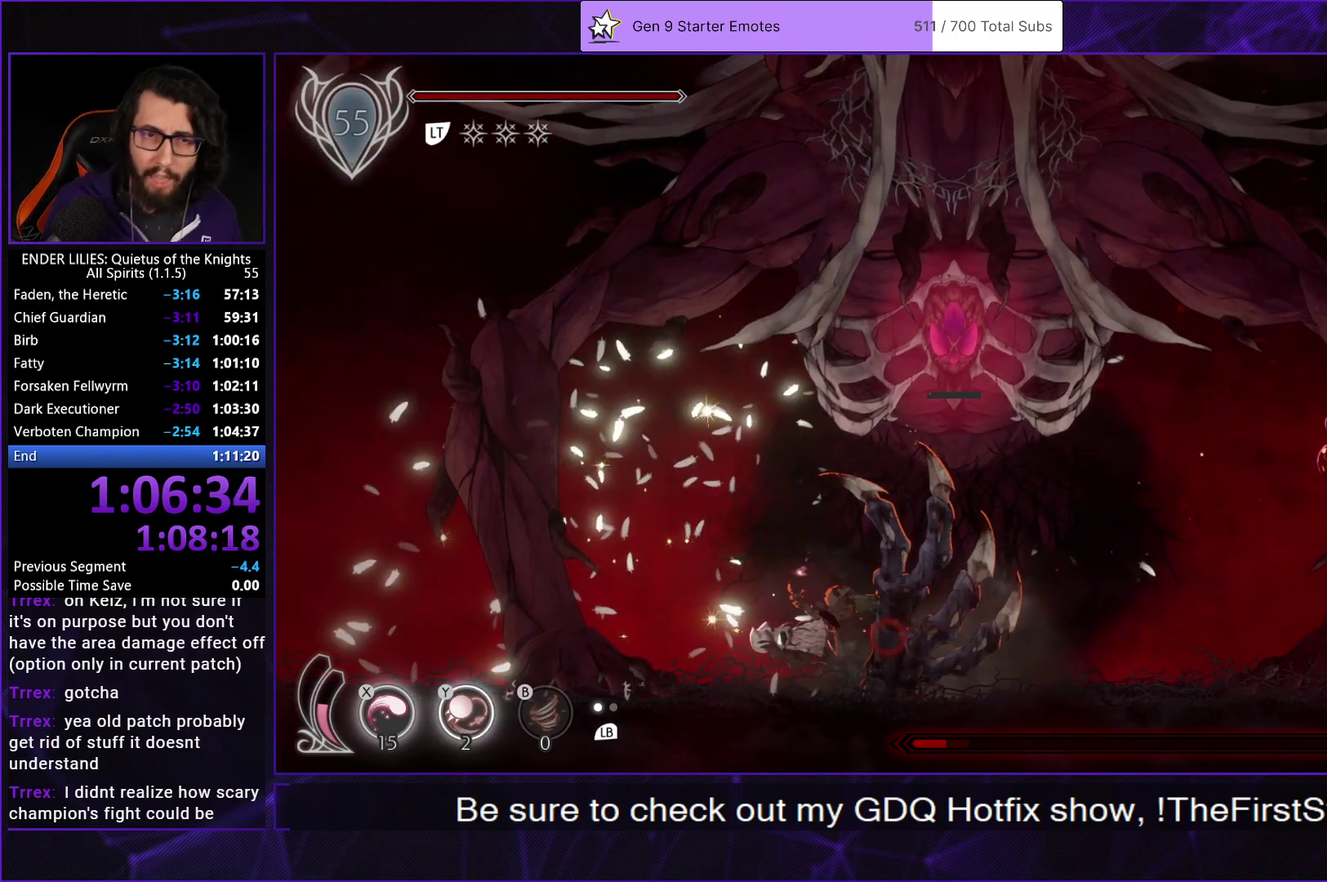
{"buttons": [], "left_stick": "center", "right_stick": "center", "events": []}
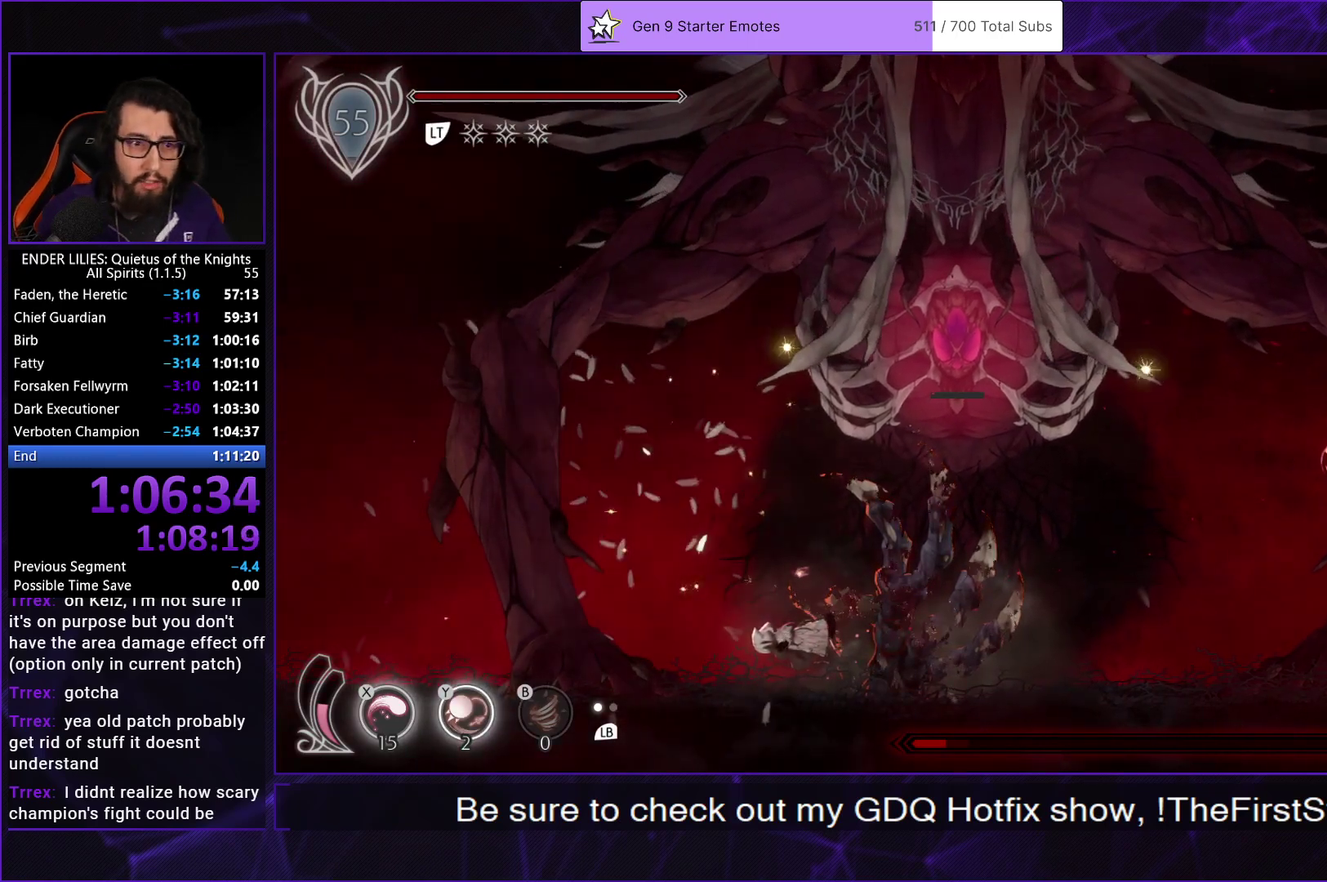
{"buttons": [], "left_stick": "center", "right_stick": "center", "events": []}
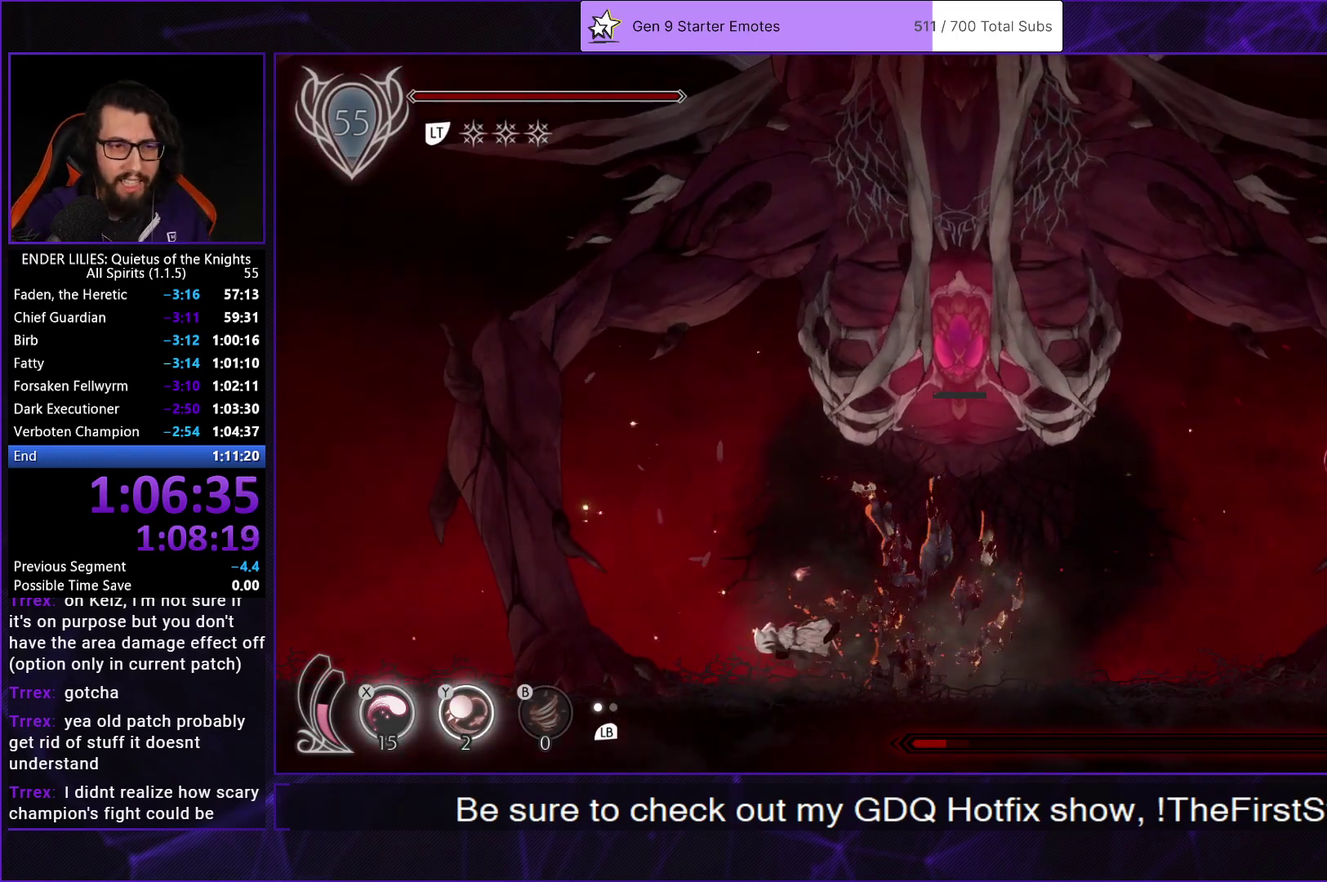
{"buttons": [], "left_stick": "center", "right_stick": "center", "events": []}
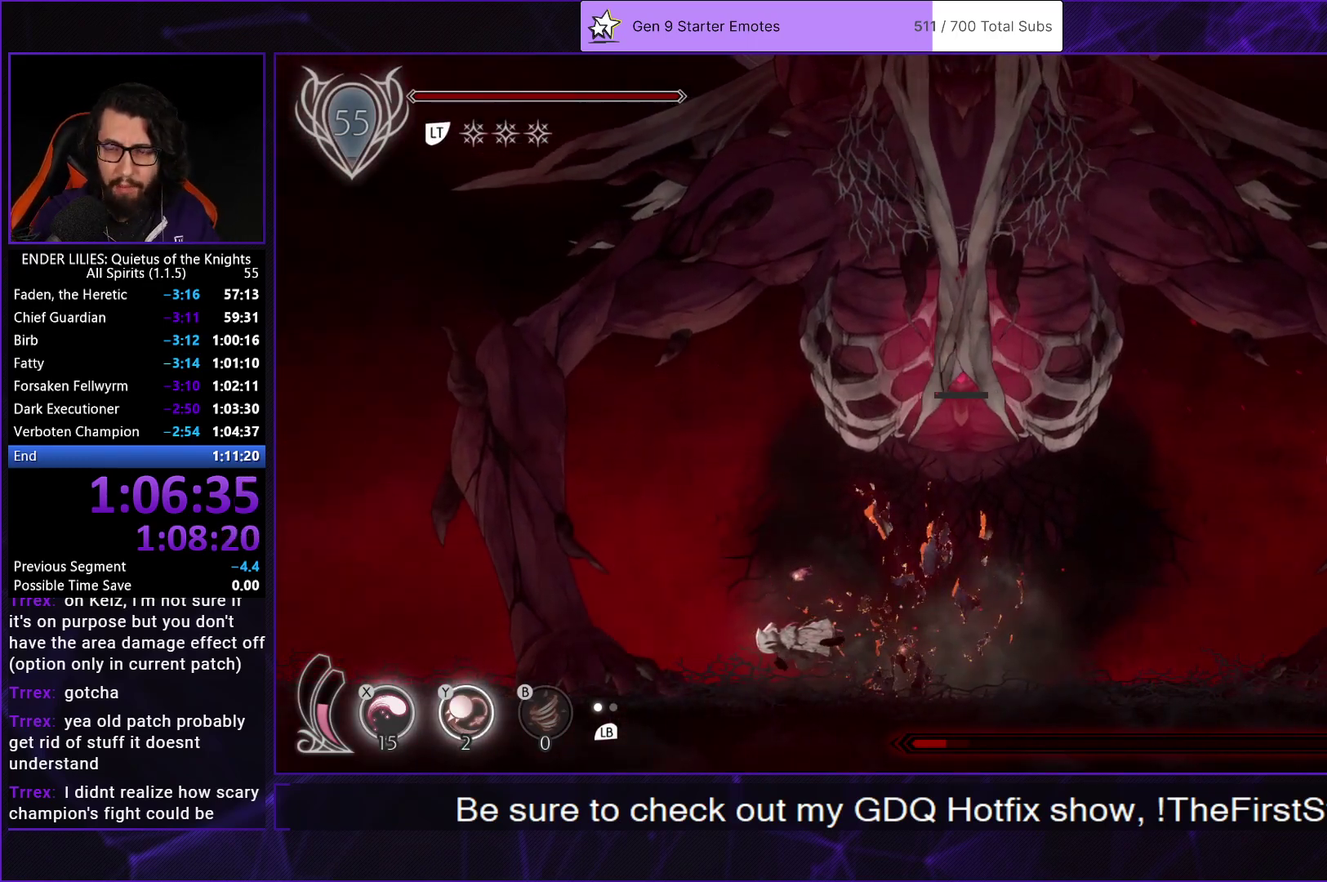
{"buttons": [], "left_stick": "center", "right_stick": "center", "events": [[133, "A", "down"], [250, "A", "up"]]}
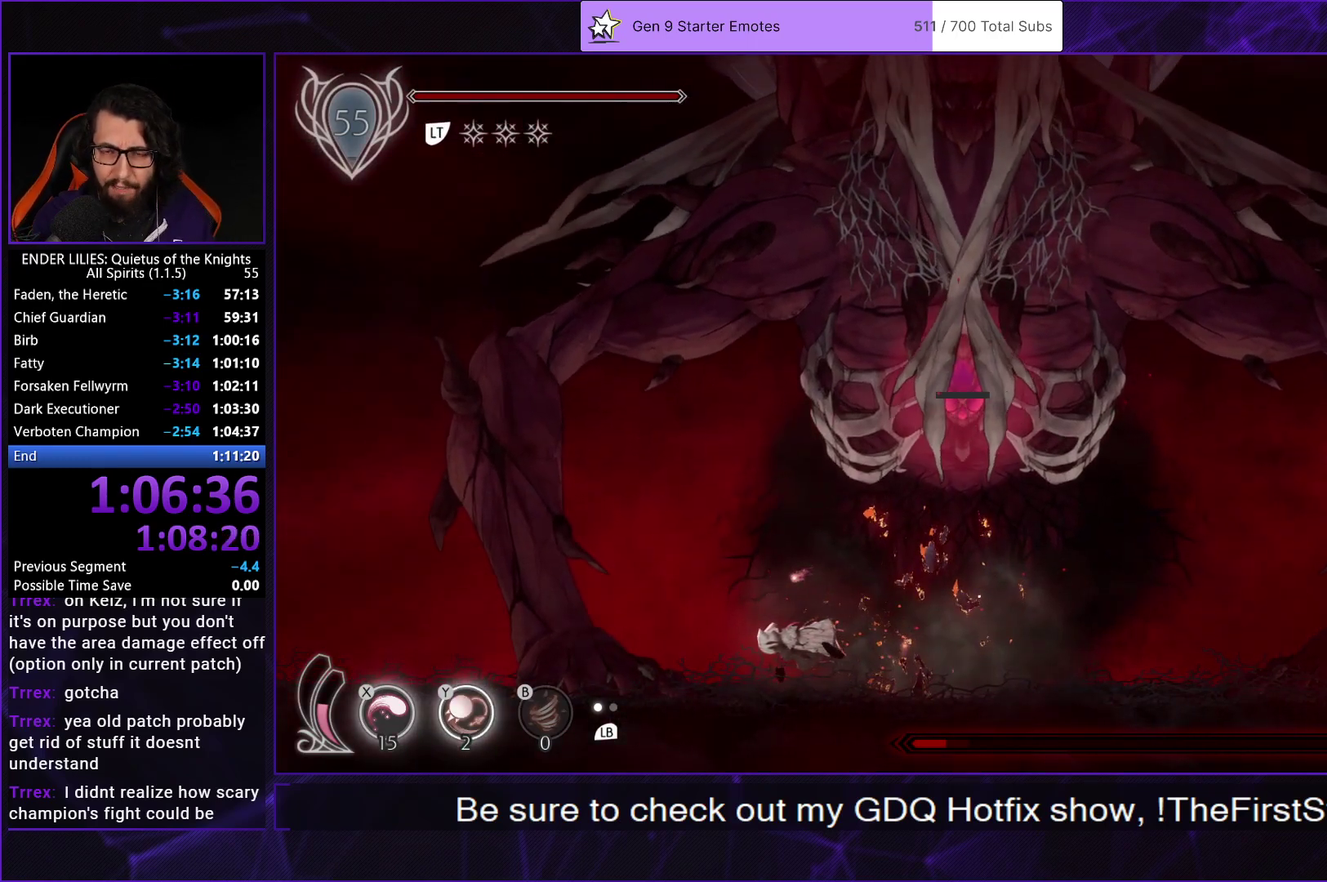
{"buttons": [], "left_stick": "center", "right_stick": "center", "events": []}
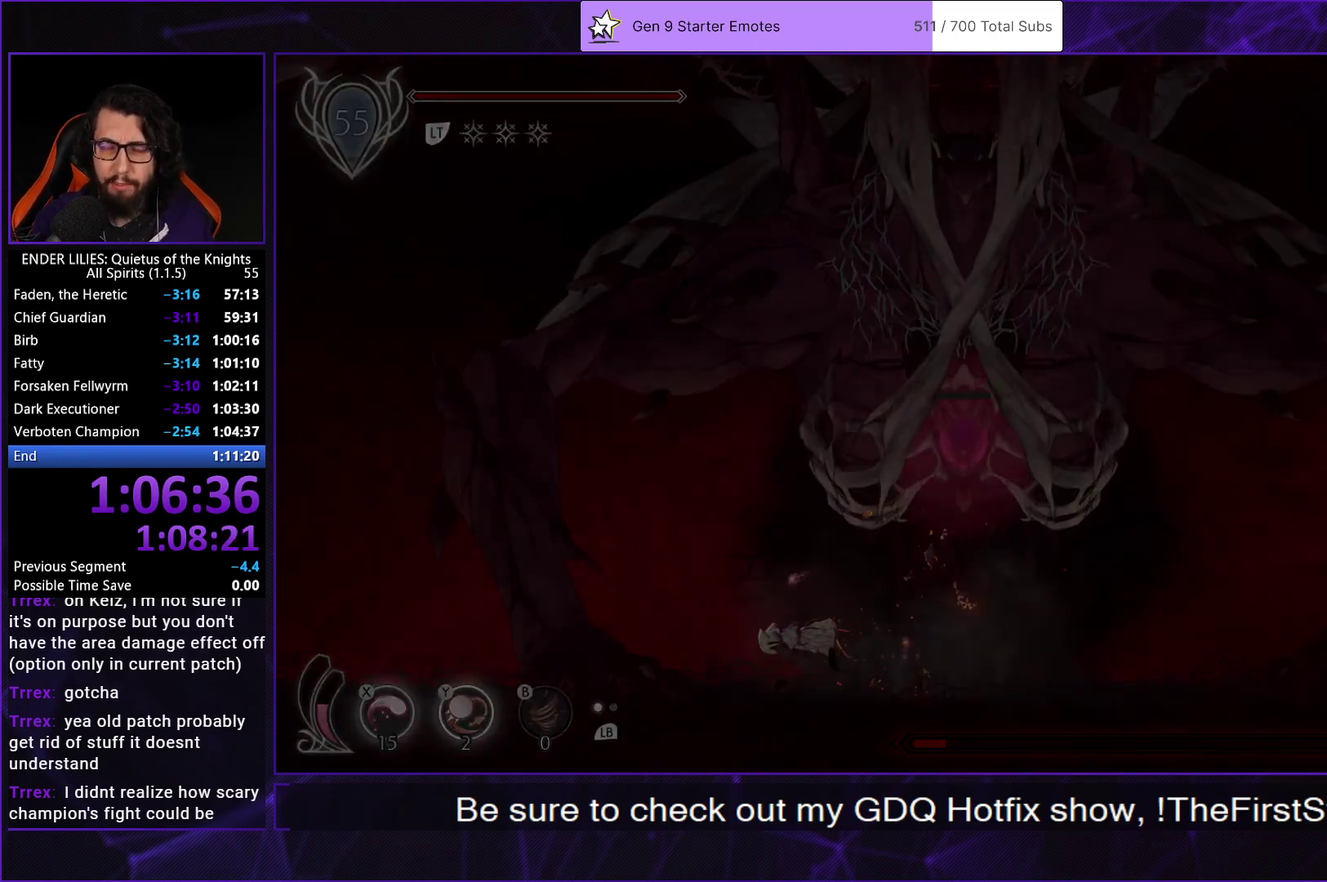
{"buttons": [], "left_stick": "center", "right_stick": "center", "events": []}
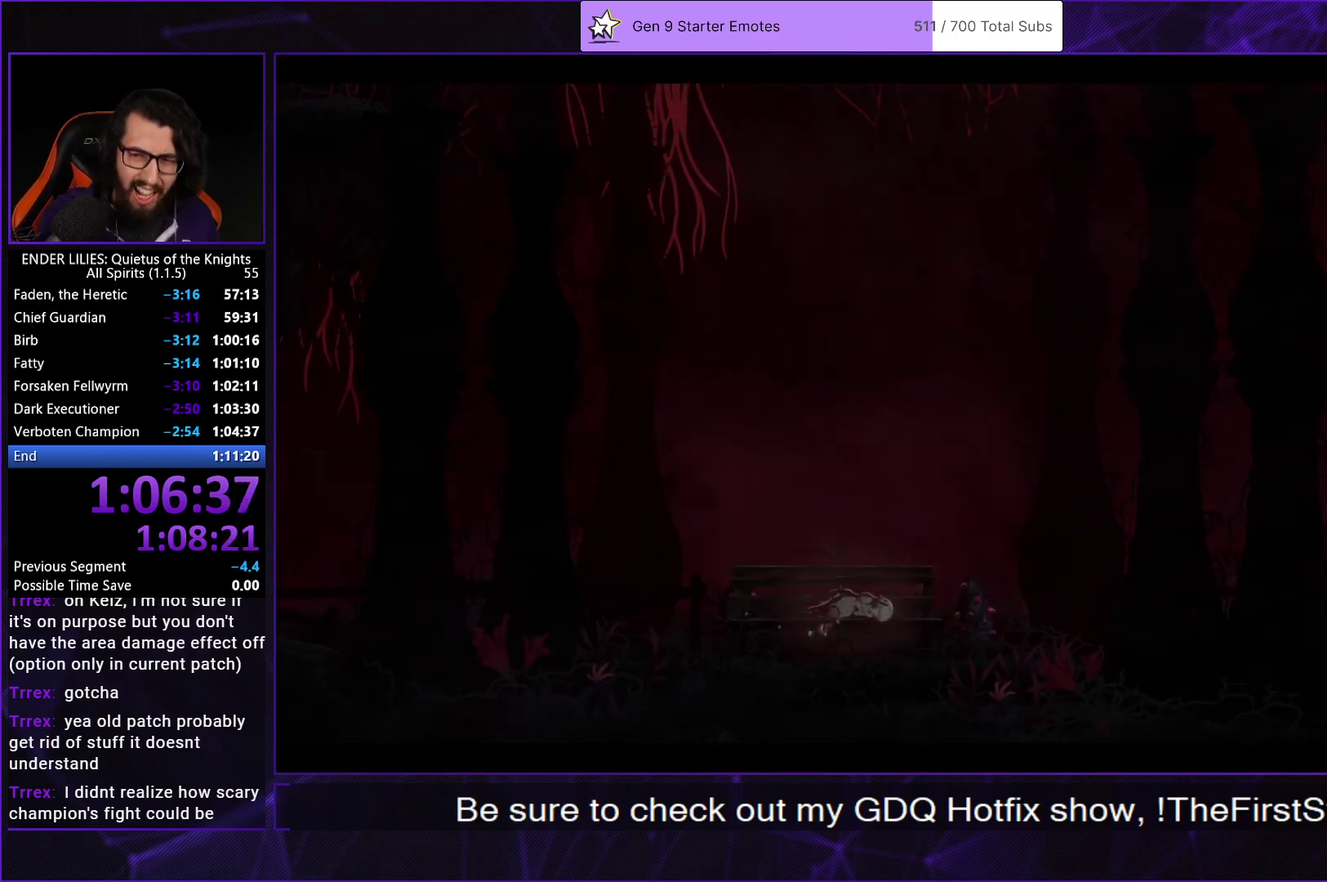
{"buttons": [], "left_stick": "center", "right_stick": "center", "events": [[150, "A", "down"], [283, "A", "up"], [367, "A", "down"], [467, "A", "up"]]}
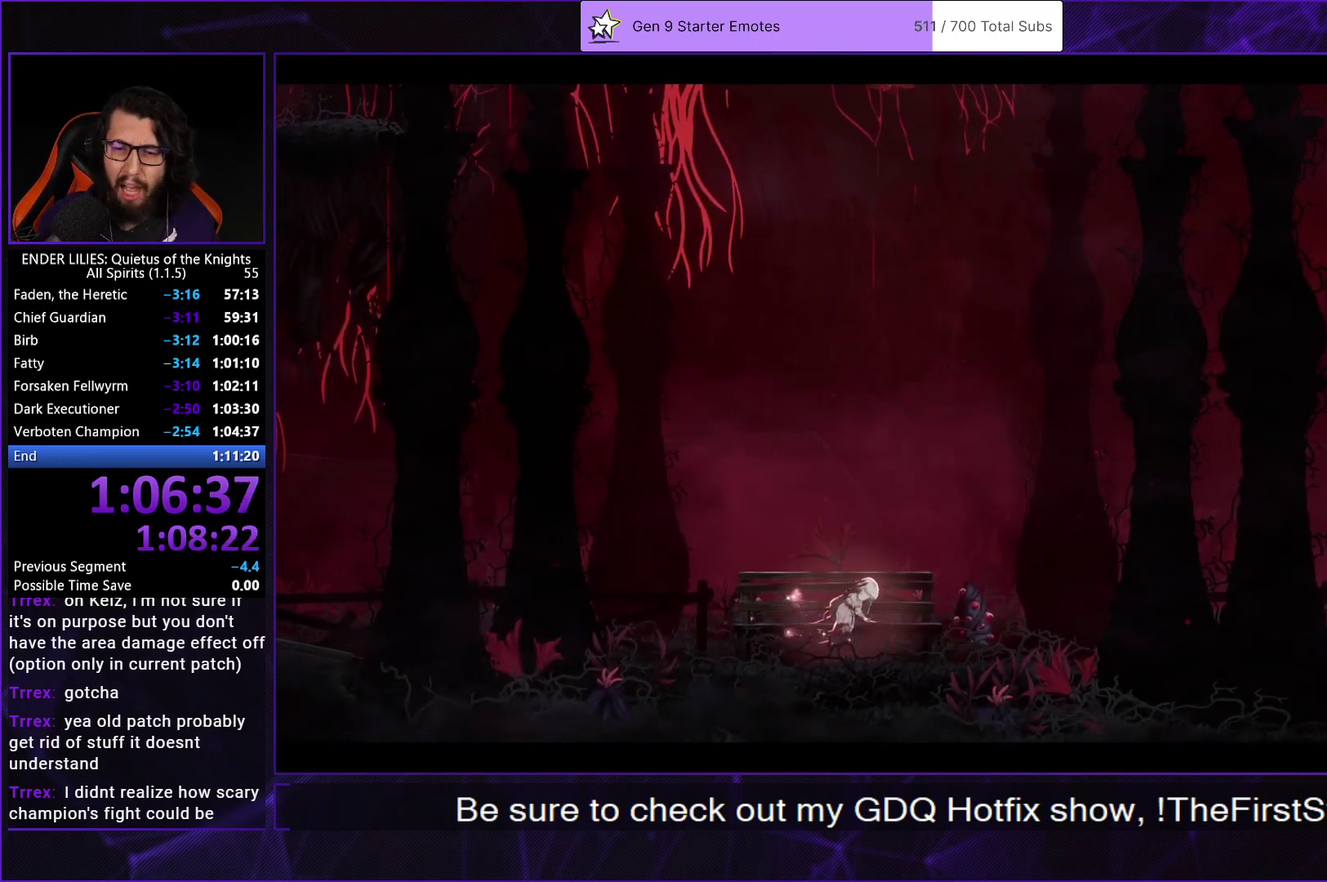
{"buttons": ["DPAD_RIGHT"], "left_stick": "center", "right_stick": "center", "events": [[33, "A", "down"], [150, "A", "up"], [217, "DPAD_RIGHT", "down"], [233, "A", "down"], [350, "A", "up"]]}
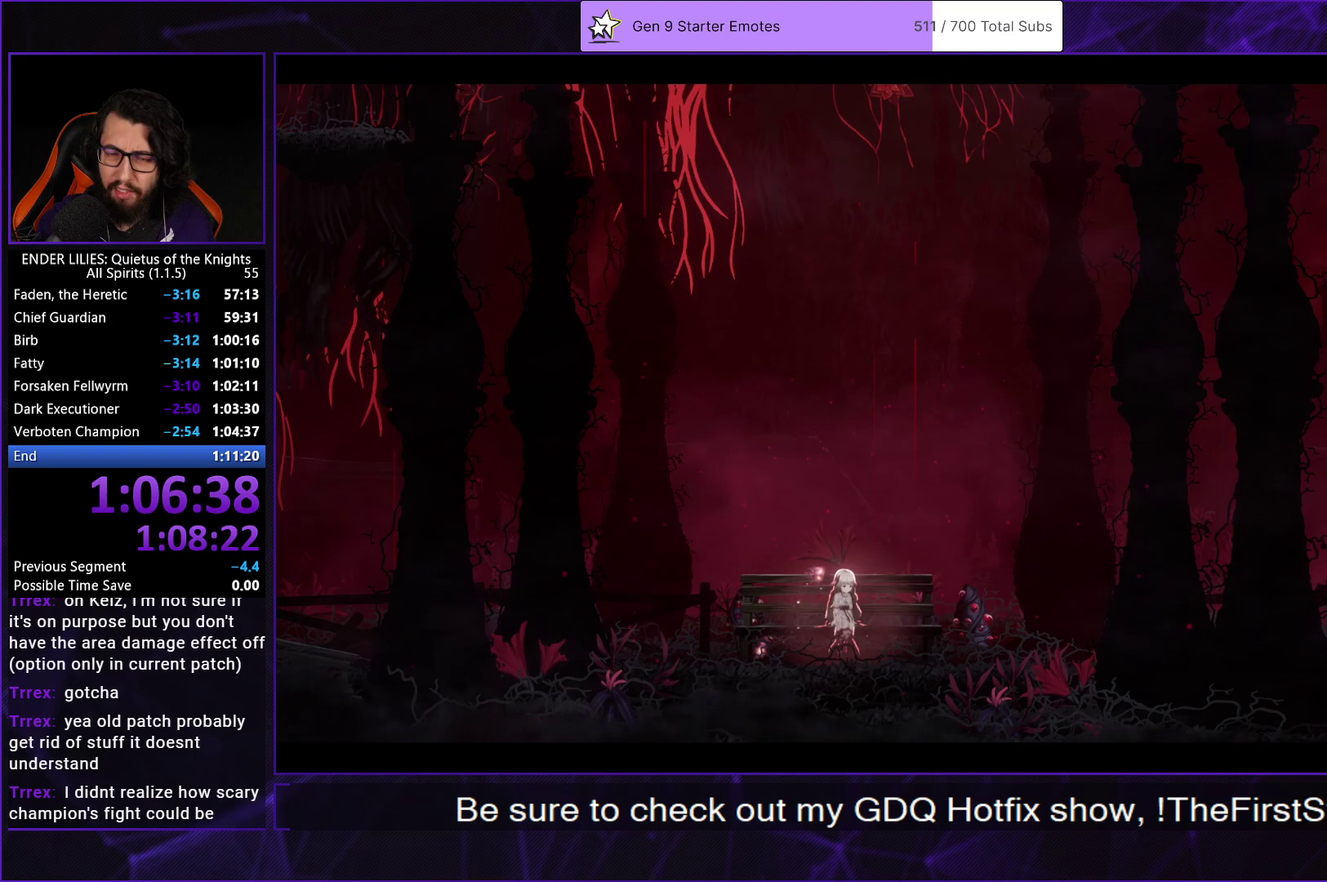
{"buttons": ["DPAD_RIGHT"], "left_stick": "center", "right_stick": "center", "events": []}
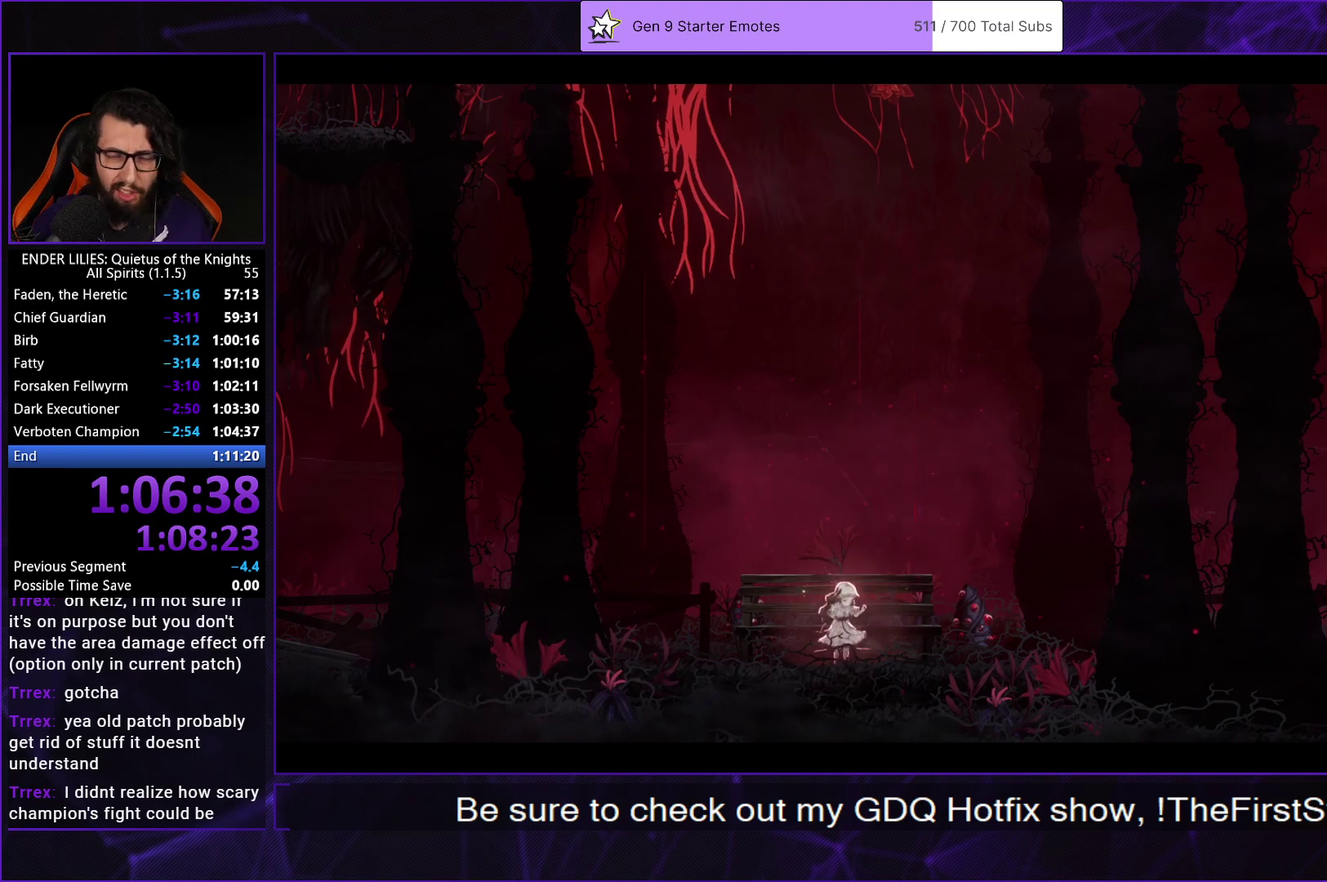
{"buttons": ["DPAD_RIGHT"], "left_stick": "center", "right_stick": "center", "events": []}
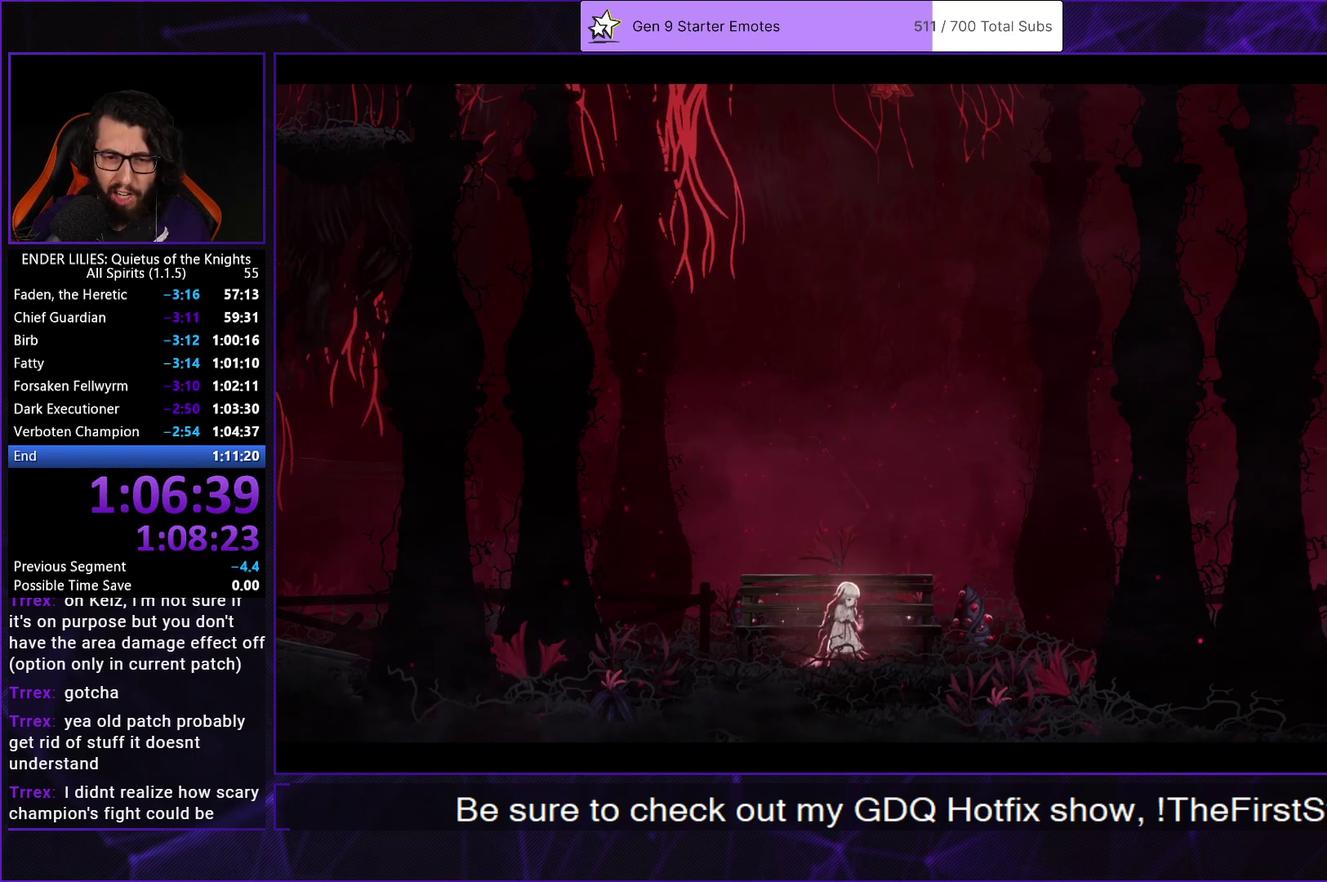
{"buttons": ["R1", "DPAD_RIGHT"], "left_stick": "center", "right_stick": "center", "events": [[417, "R1", "down"]]}
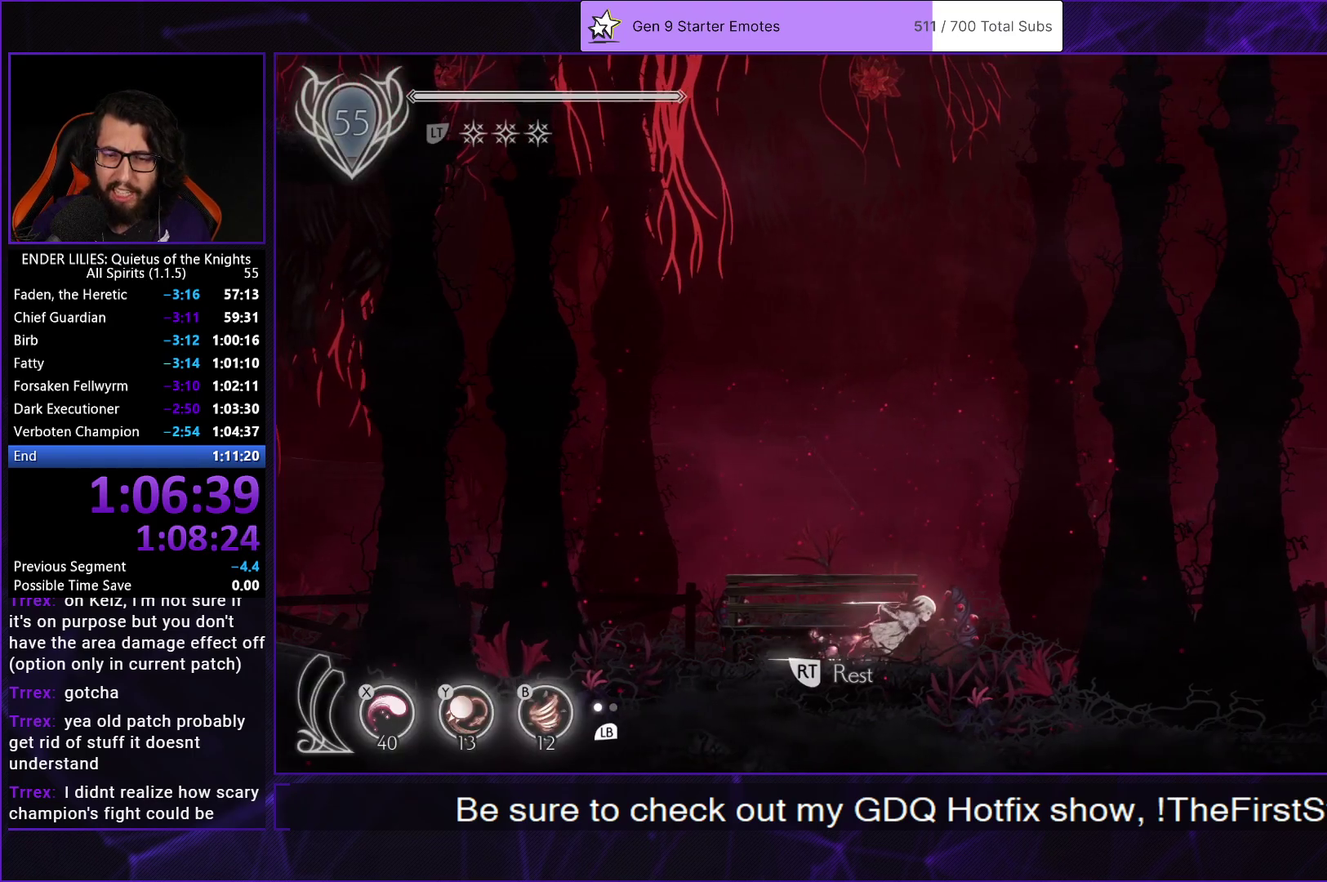
{"buttons": ["R1", "DPAD_RIGHT"], "left_stick": "center", "right_stick": "center", "events": []}
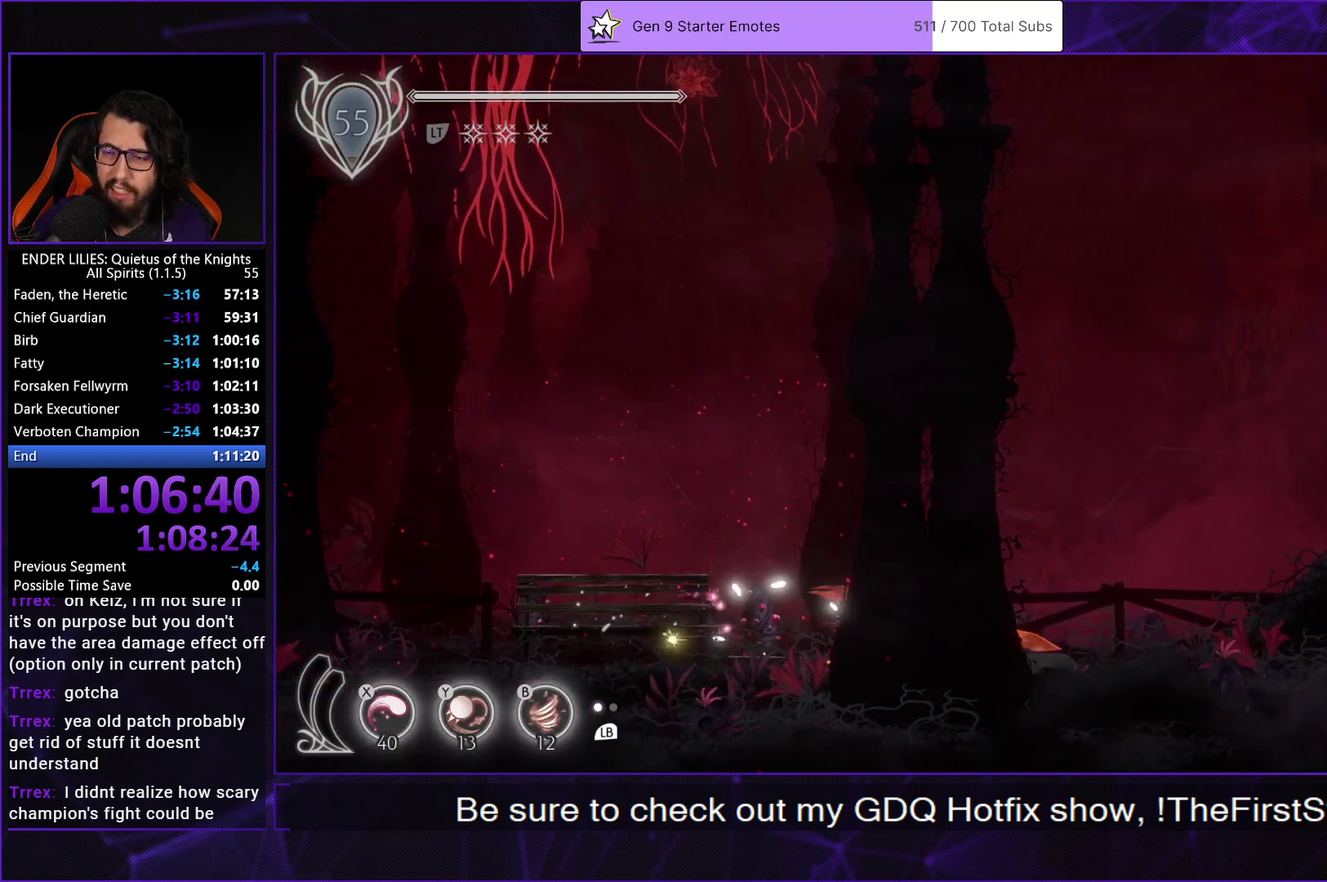
{"buttons": ["R1", "DPAD_RIGHT"], "left_stick": "center", "right_stick": "center", "events": []}
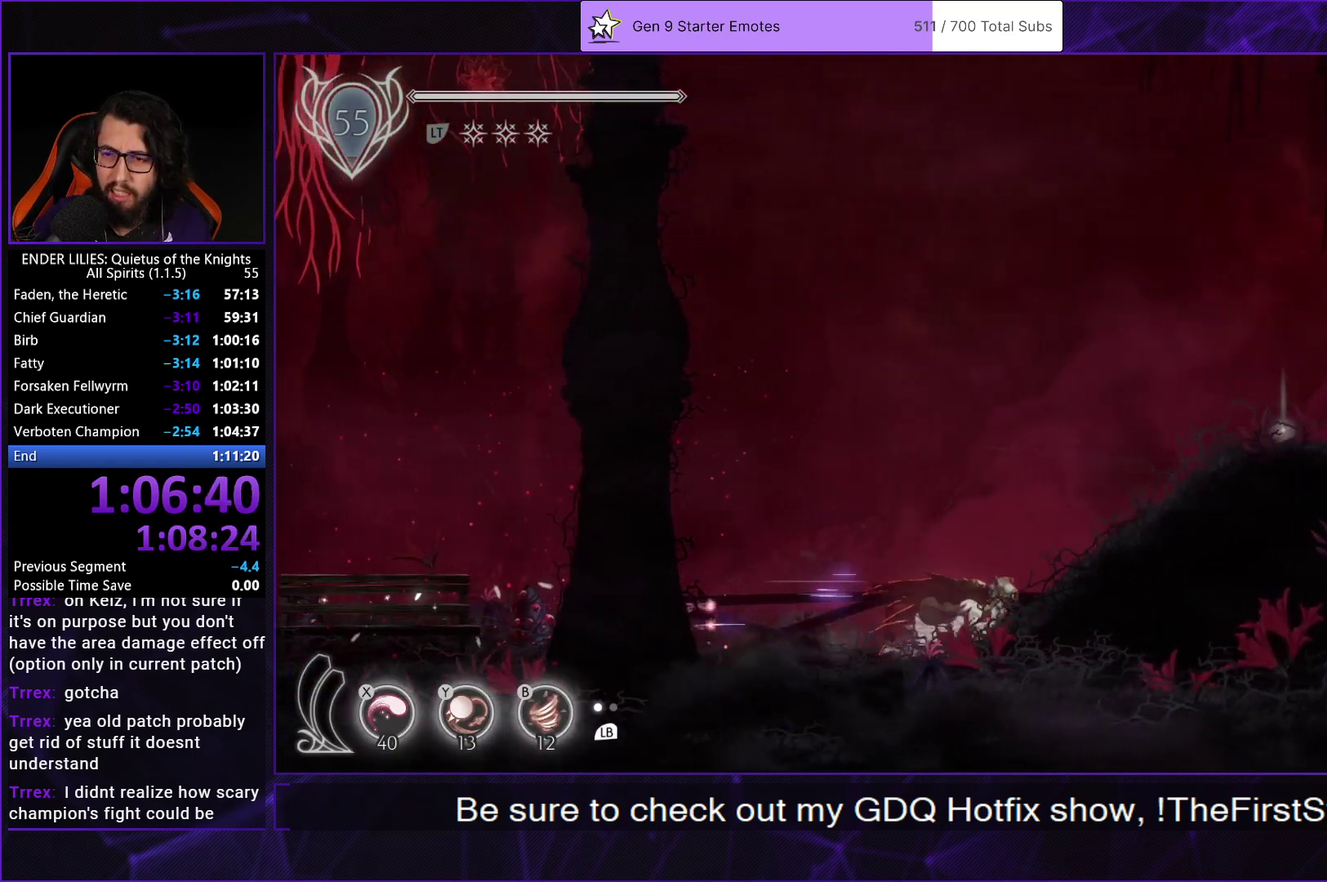
{"buttons": ["R1", "DPAD_RIGHT"], "left_stick": "center", "right_stick": "center", "events": []}
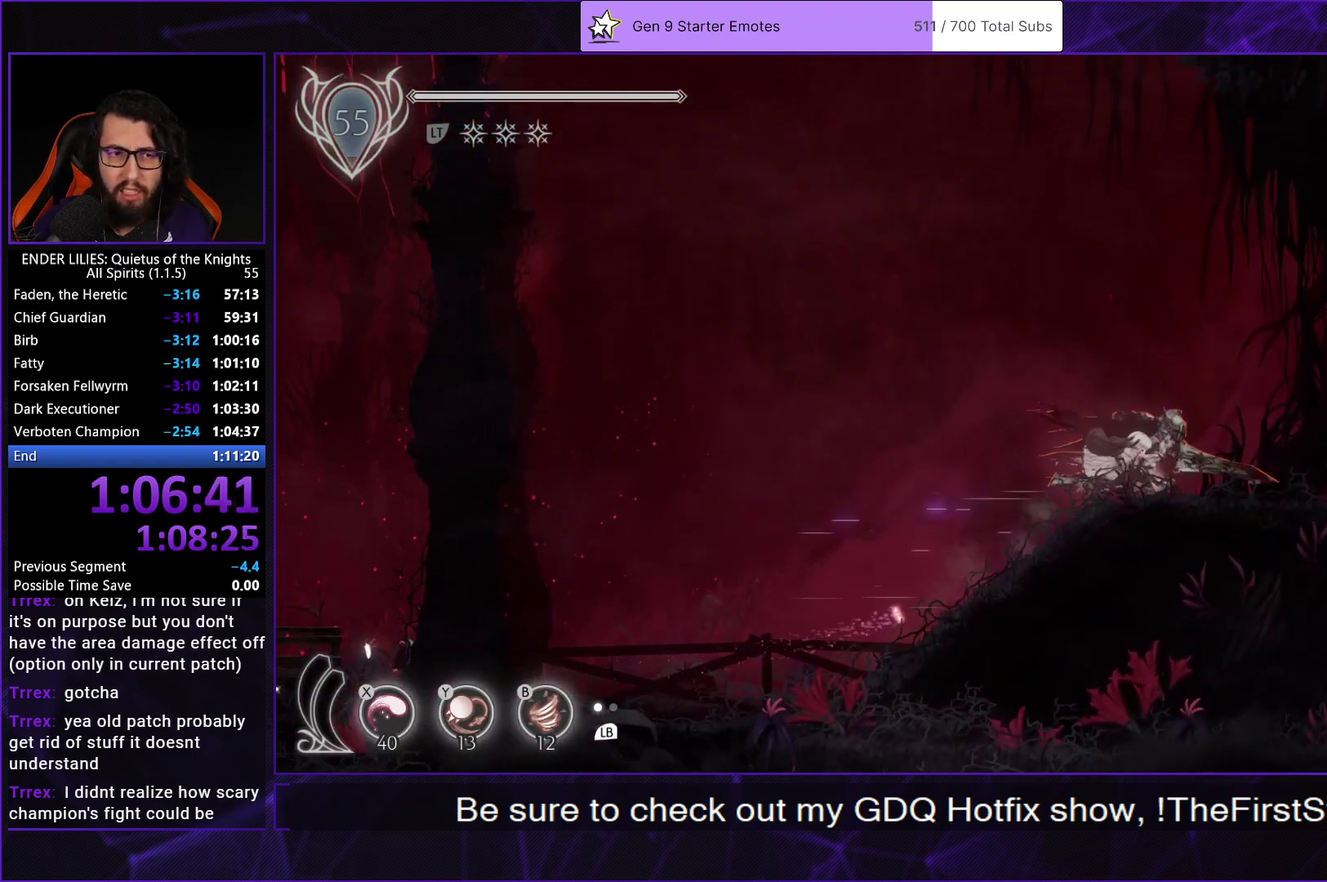
{"buttons": ["R1", "DPAD_RIGHT"], "left_stick": "center", "right_stick": "center", "events": []}
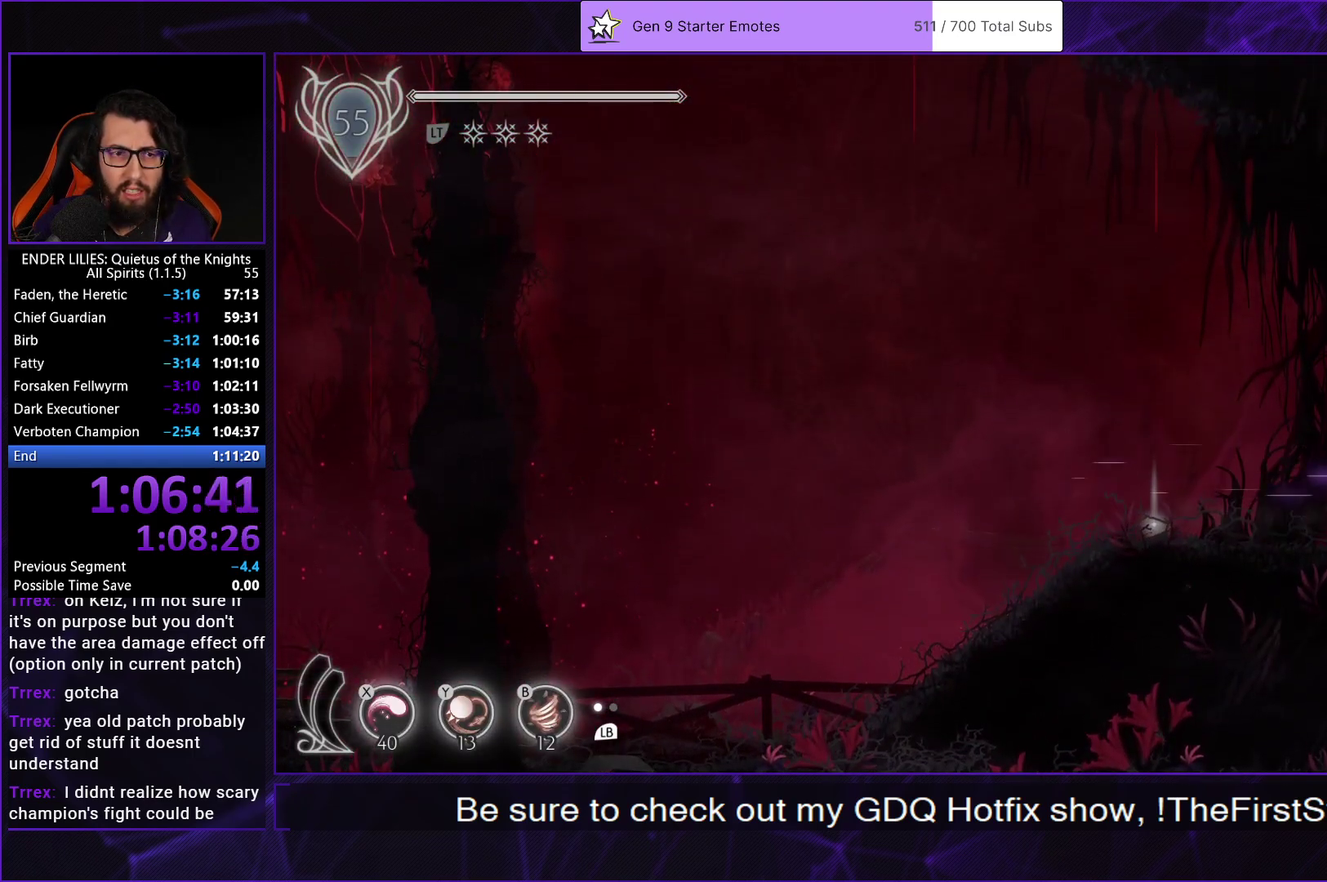
{"buttons": ["R1", "DPAD_RIGHT"], "left_stick": "center", "right_stick": "center", "events": []}
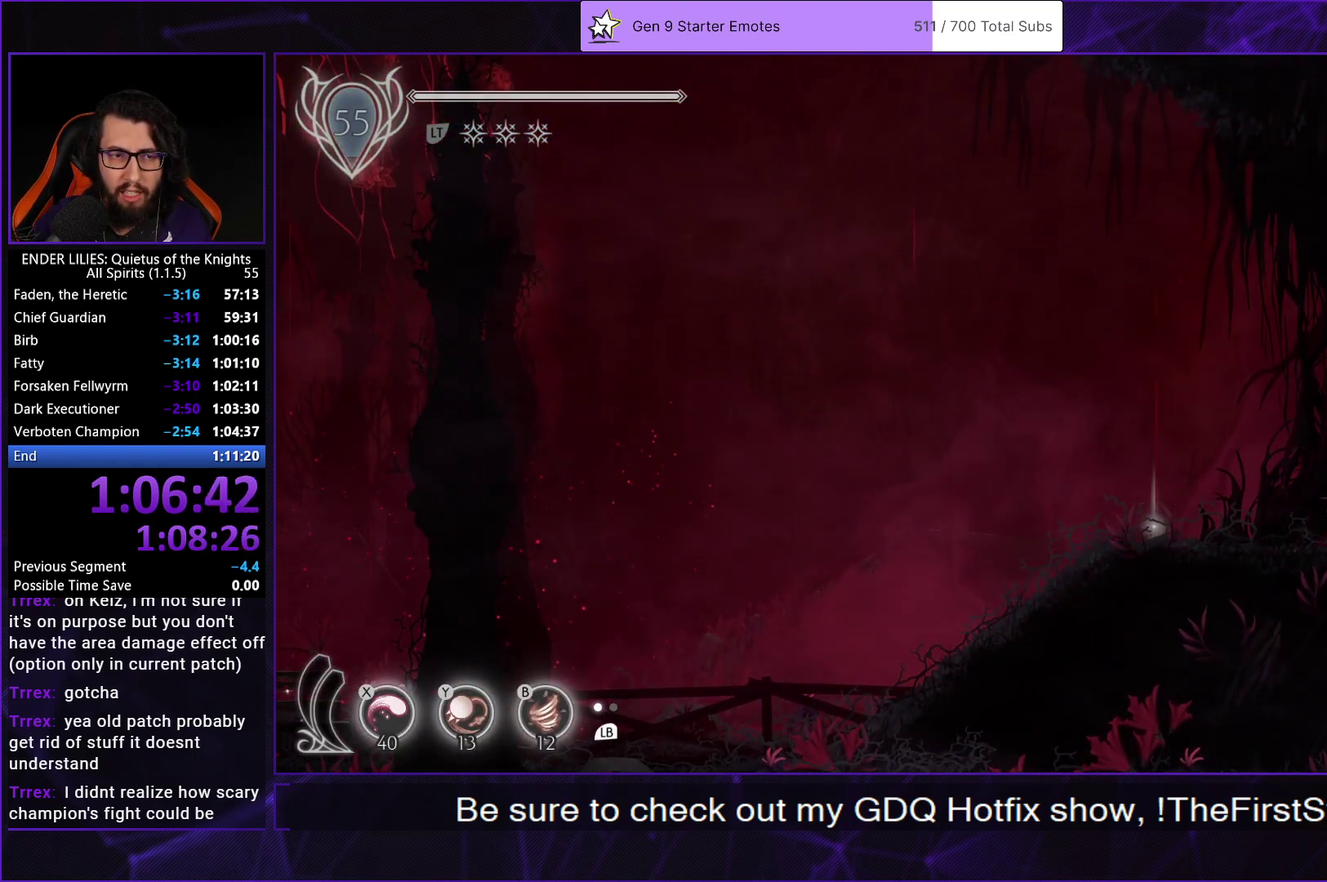
{"buttons": ["DPAD_RIGHT"], "left_stick": "center", "right_stick": "center", "events": [[283, "R1", "up"]]}
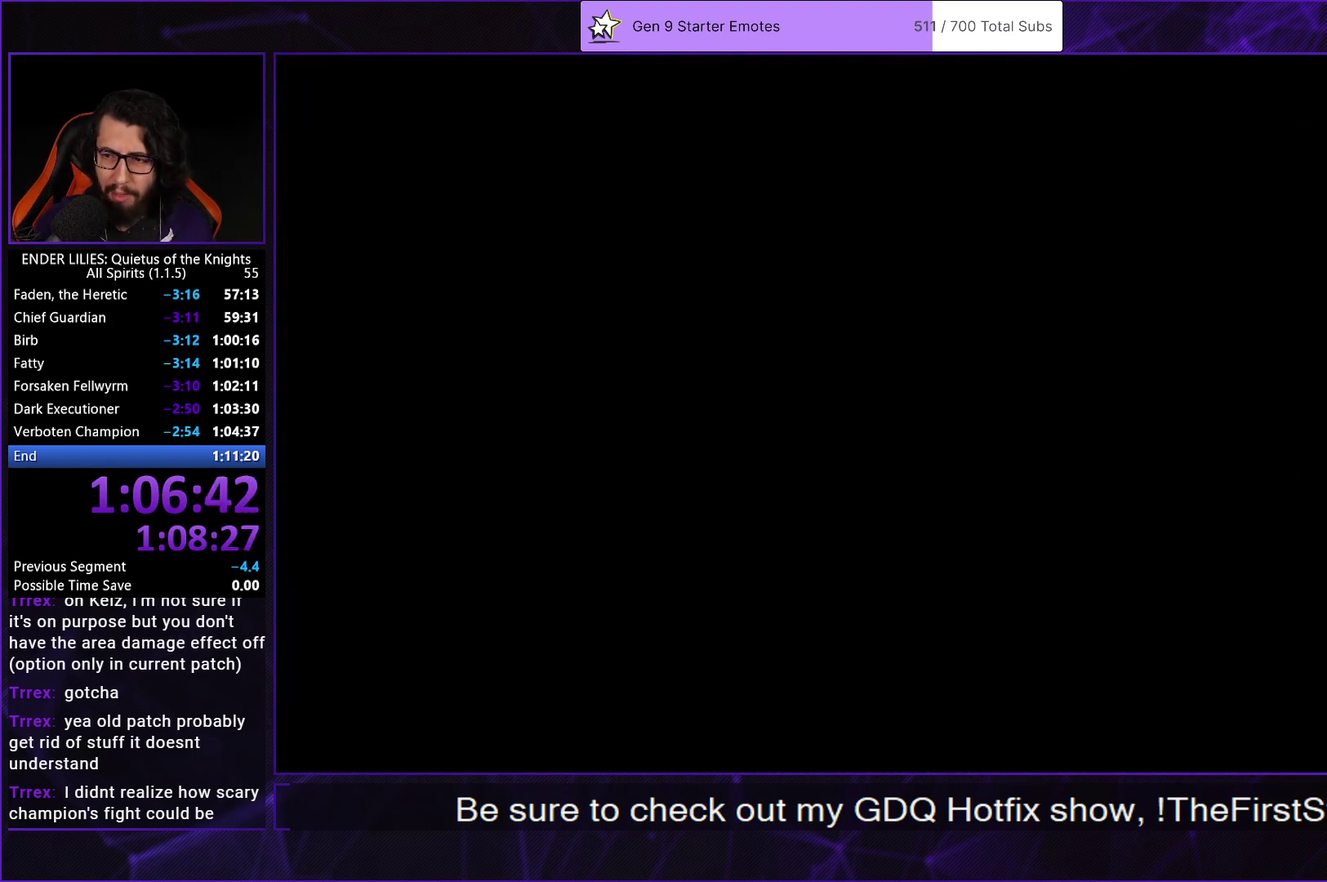
{"buttons": ["R1", "DPAD_RIGHT"], "left_stick": "center", "right_stick": "center", "events": [[233, "R1", "down"]]}
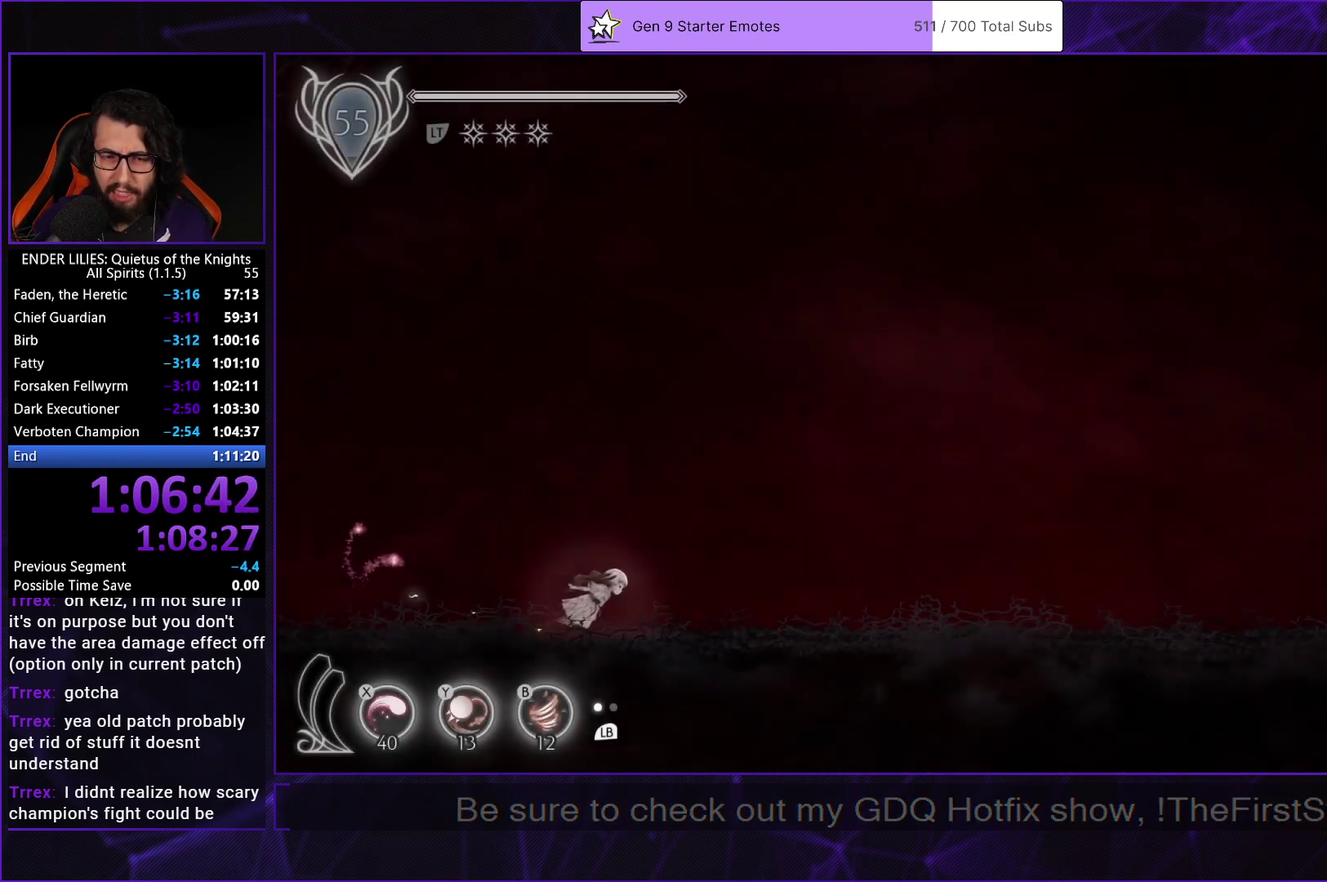
{"buttons": ["R1", "DPAD_RIGHT"], "left_stick": "center", "right_stick": "center", "events": []}
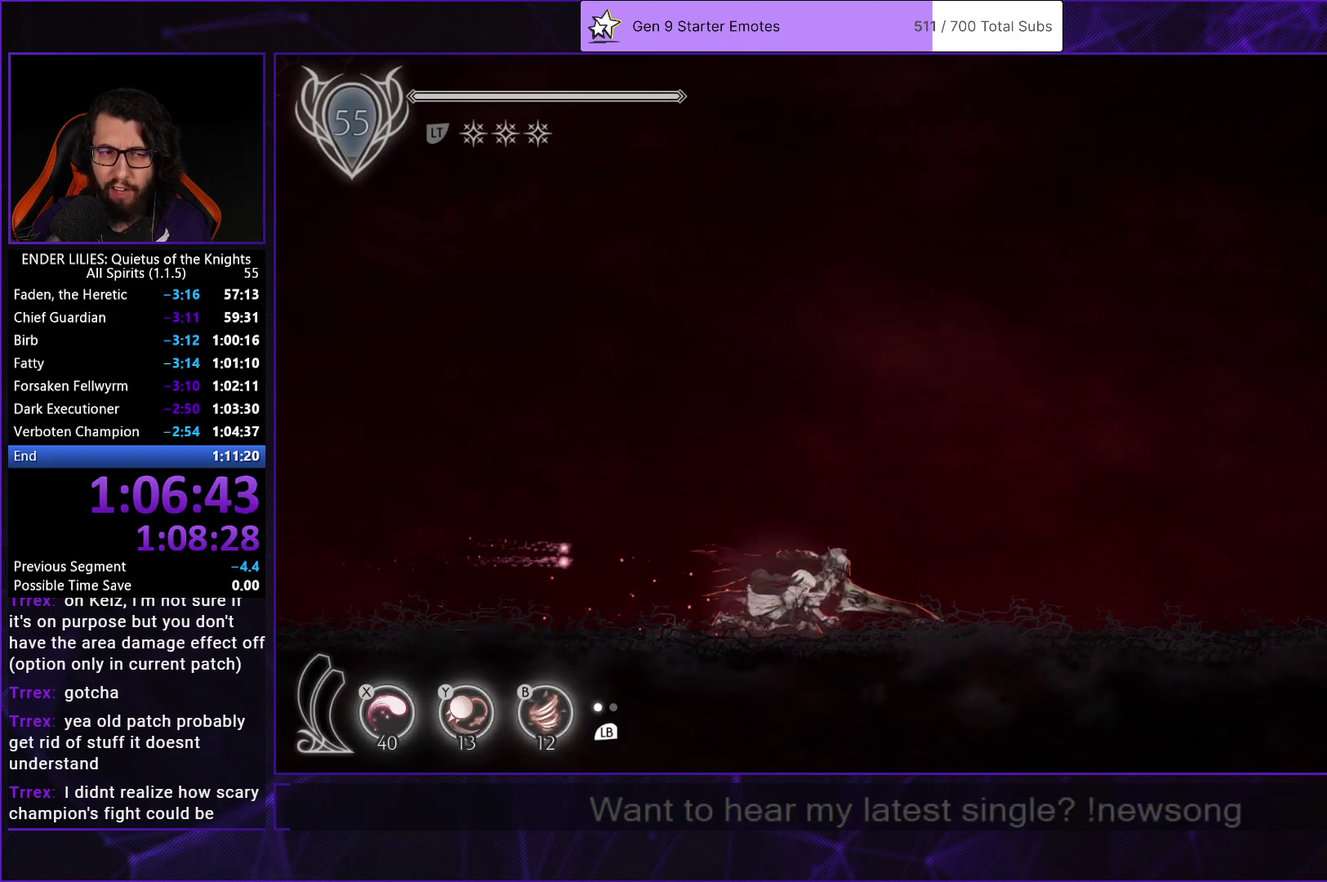
{"buttons": ["R1", "DPAD_RIGHT"], "left_stick": "center", "right_stick": "center", "events": []}